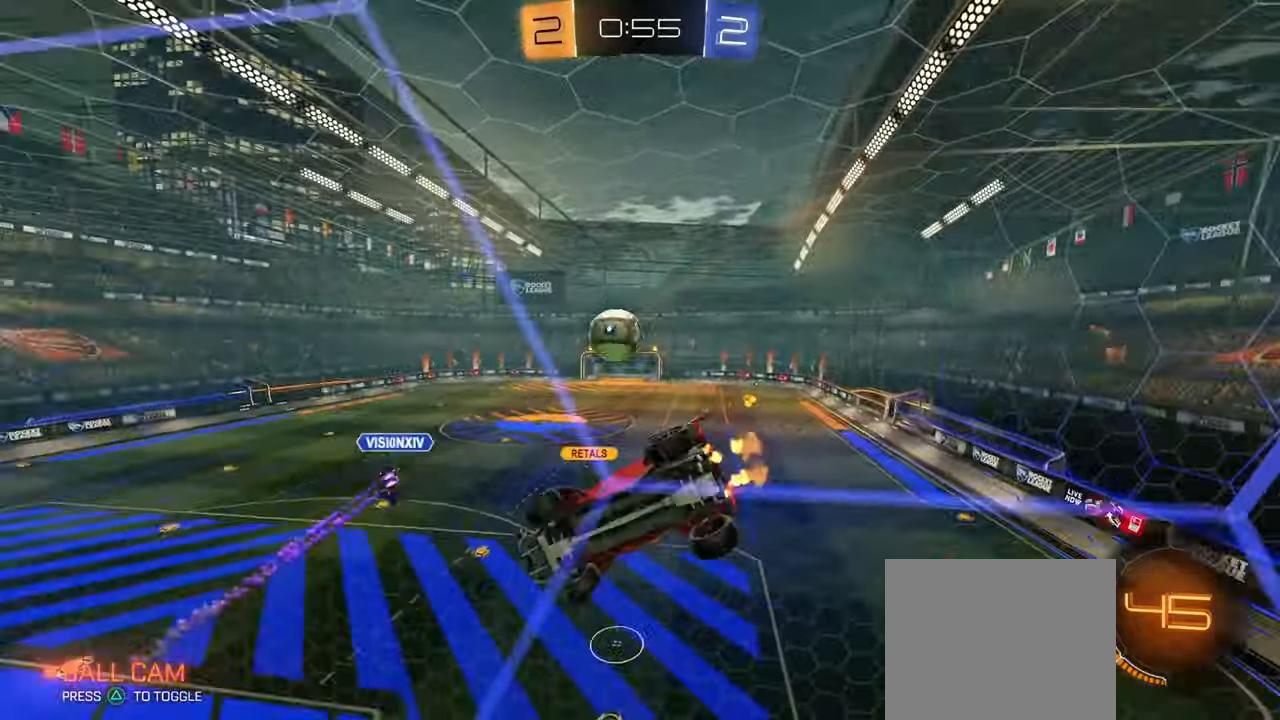
Gameplay with a controller (PlayStation layout); each line is a JSON object with the inputs held at the frame after it. "events" lists button and stick changes between this image and that frame as [ms after this image, input, new state], when the widget could be followed in between. Not read: R2.
{"buttons": [], "left_stick": "right", "right_stick": "center", "events": [[250, "left_stick", "center"], [417, "left_stick", "right"]]}
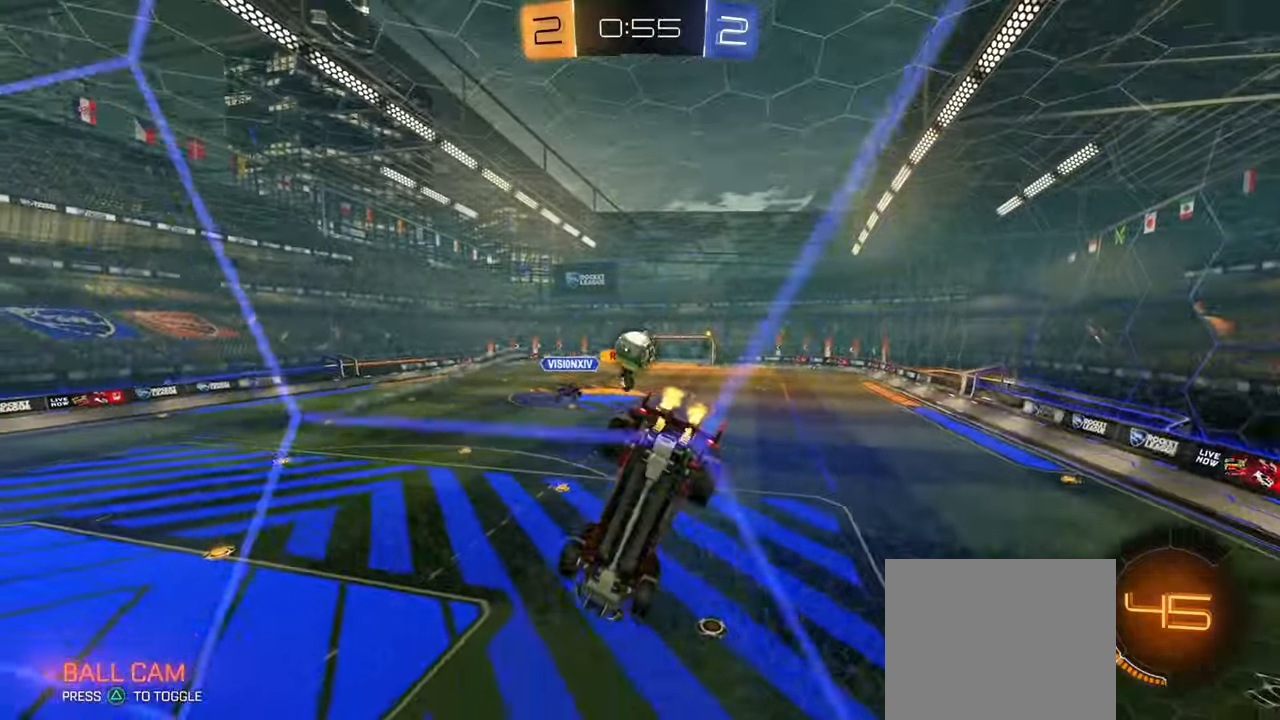
{"buttons": ["CIRCLE"], "left_stick": "center", "right_stick": "center", "events": [[233, "left_stick", "center"], [317, "left_stick", "right"], [433, "left_stick", "center"], [483, "CIRCLE", "down"]]}
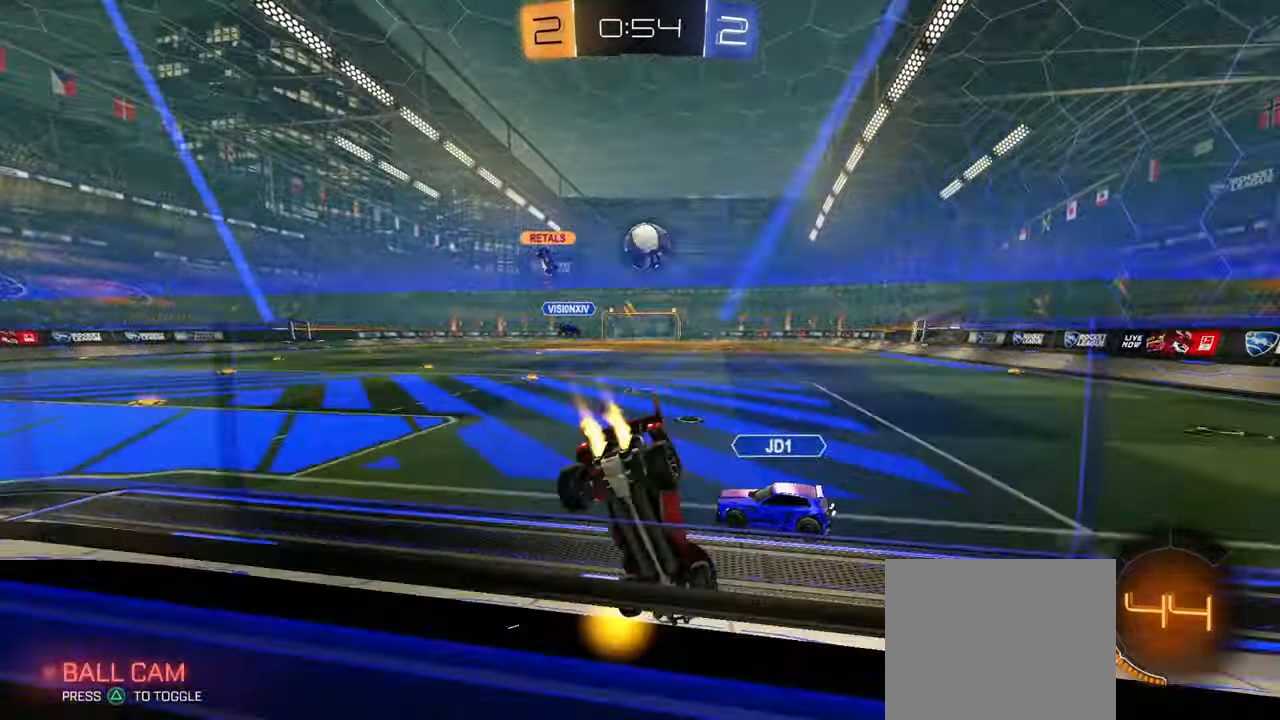
{"buttons": [], "left_stick": "center", "right_stick": "center", "events": [[184, "left_stick", "up-left"], [234, "left_stick", "center"], [284, "left_stick", "right"], [417, "CIRCLE", "up"], [417, "left_stick", "center"]]}
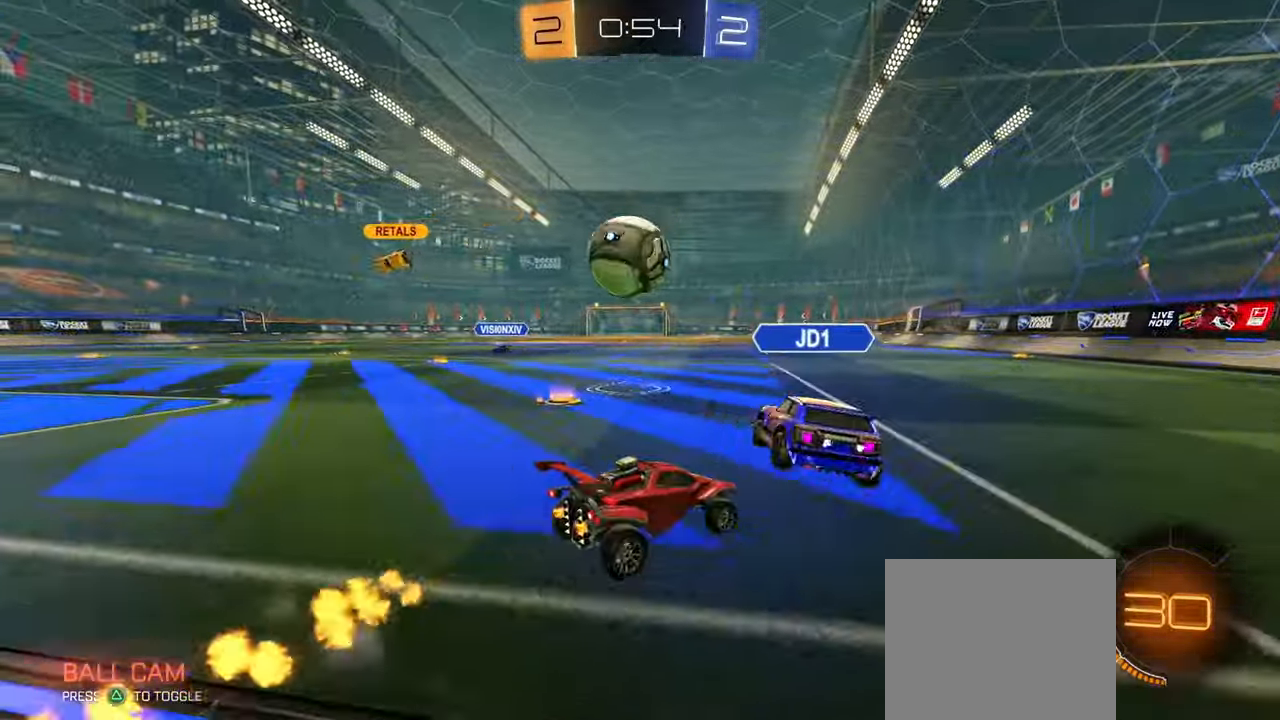
{"buttons": [], "left_stick": "right", "right_stick": "center", "events": [[33, "left_stick", "right"], [183, "left_stick", "up"], [300, "left_stick", "center"], [367, "left_stick", "right"]]}
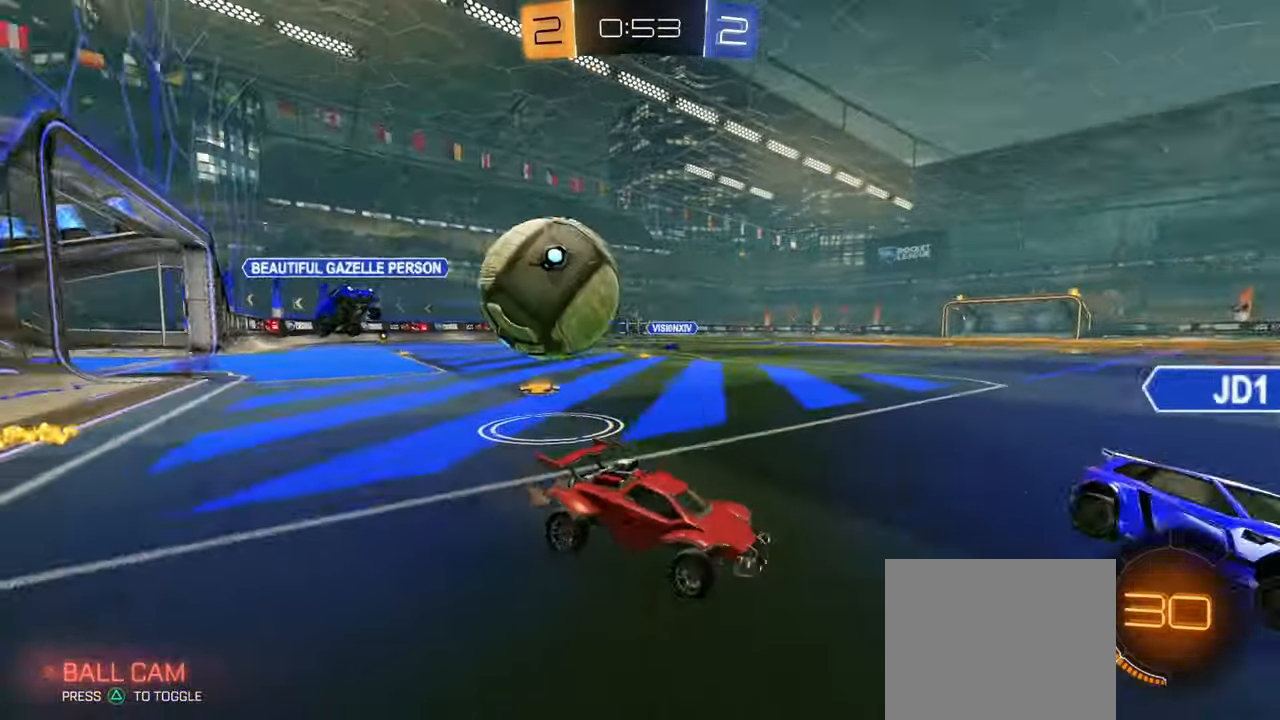
{"buttons": [], "left_stick": "right", "right_stick": "center", "events": [[184, "left_stick", "center"], [417, "left_stick", "right"]]}
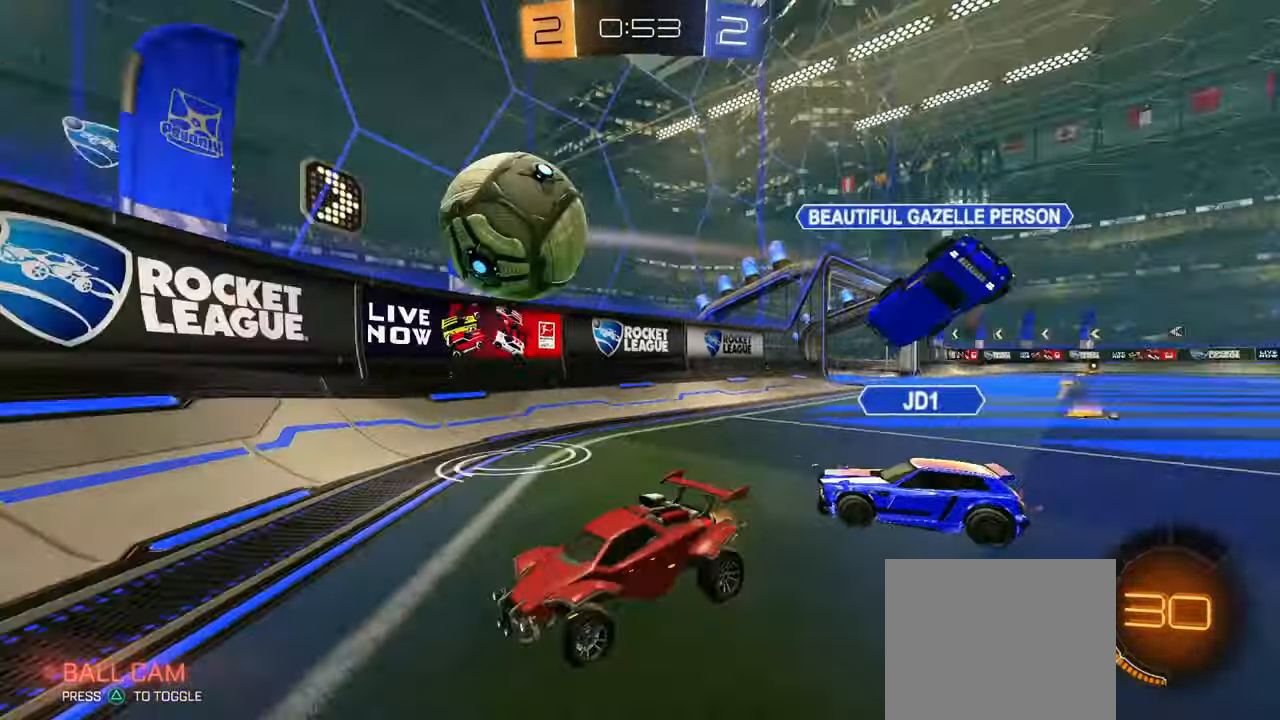
{"buttons": ["R1"], "left_stick": "up-left", "right_stick": "center", "events": [[16, "left_stick", "center"], [66, "left_stick", "up-left"], [183, "R1", "down"], [266, "R1", "up"], [483, "R1", "down"]]}
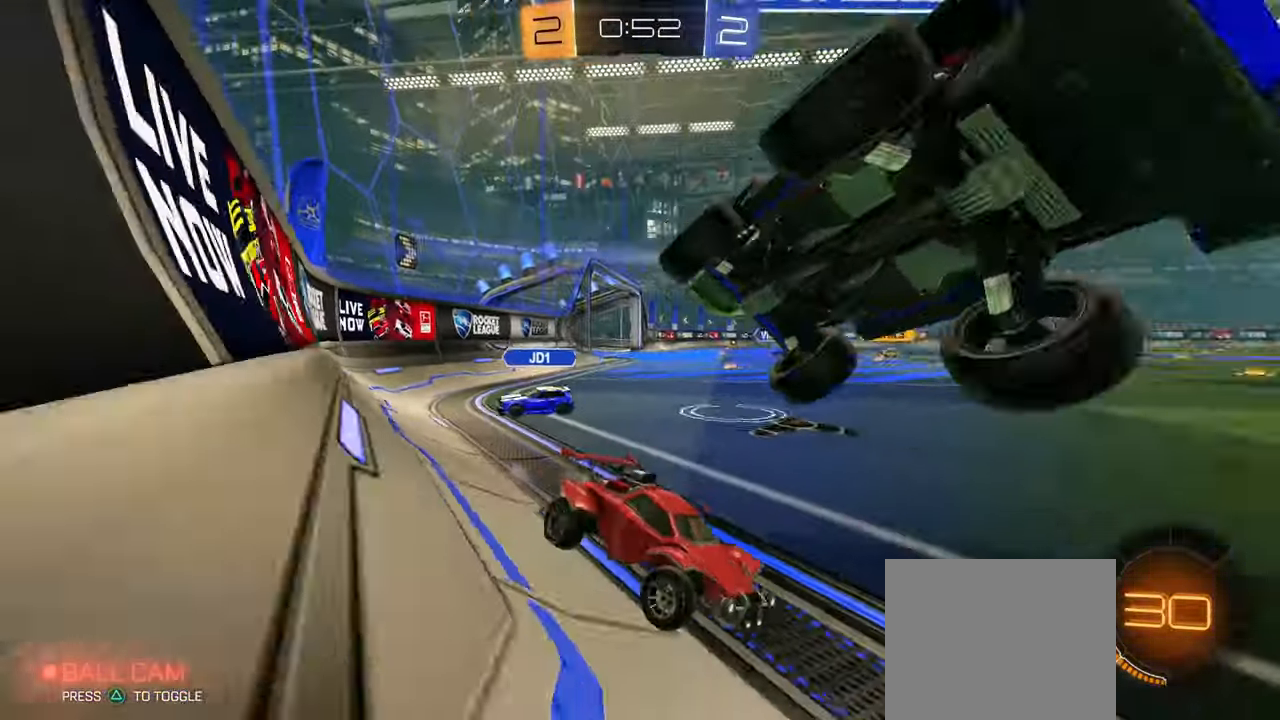
{"buttons": ["CIRCLE"], "left_stick": "right", "right_stick": "center", "events": [[50, "R1", "up"], [234, "CIRCLE", "down"], [350, "left_stick", "center"], [484, "left_stick", "right"]]}
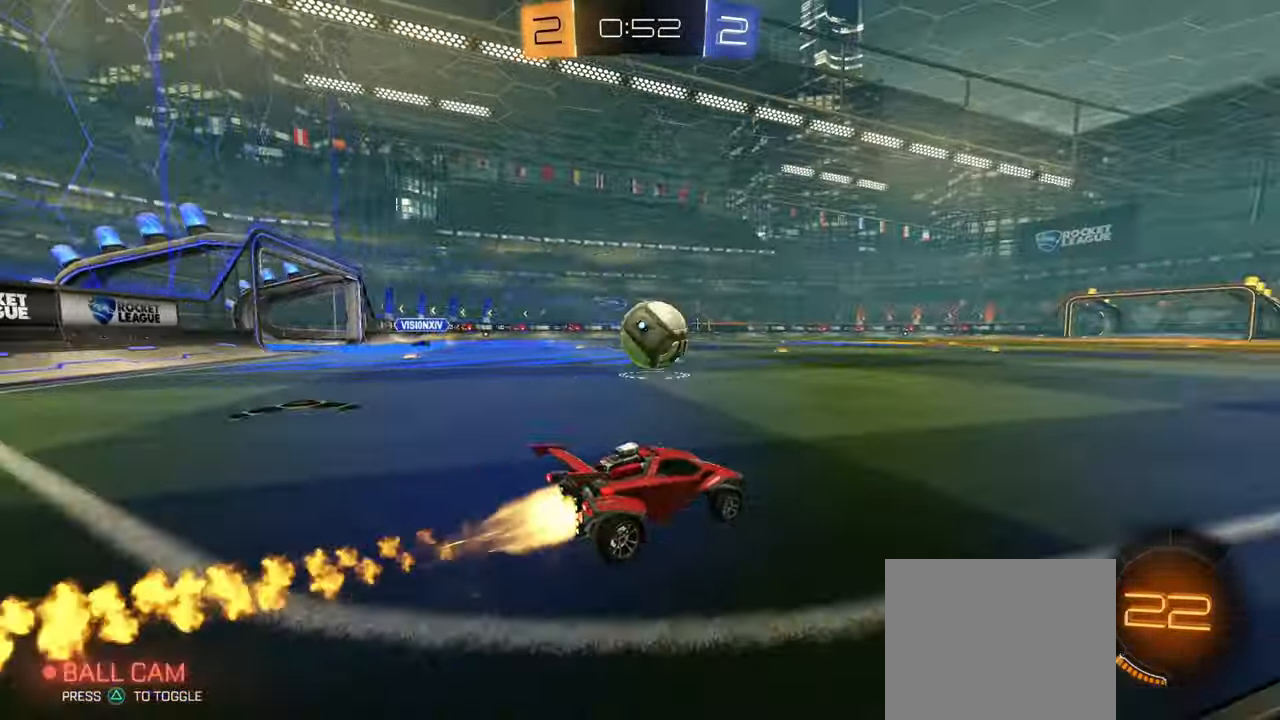
{"buttons": [], "left_stick": "center", "right_stick": "center", "events": [[66, "CIRCLE", "up"], [100, "left_stick", "center"], [283, "CIRCLE", "down"], [467, "CIRCLE", "up"]]}
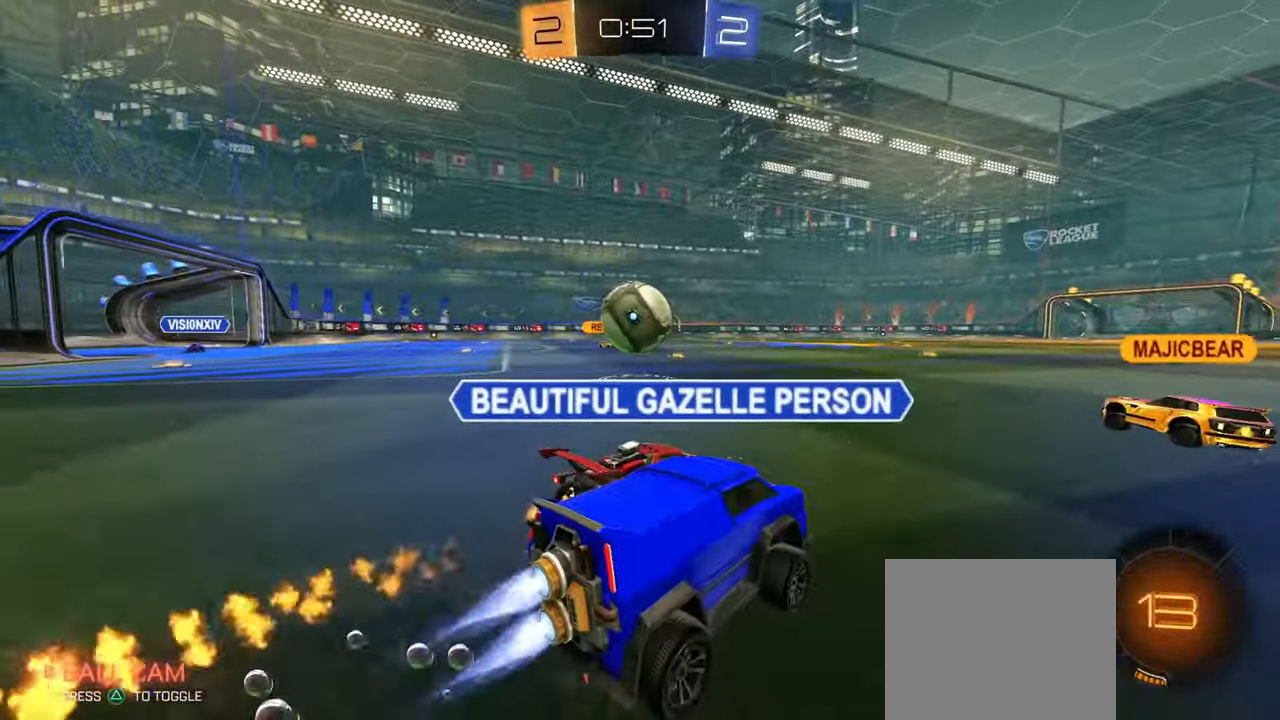
{"buttons": [], "left_stick": "right", "right_stick": "center", "events": [[100, "left_stick", "right"]]}
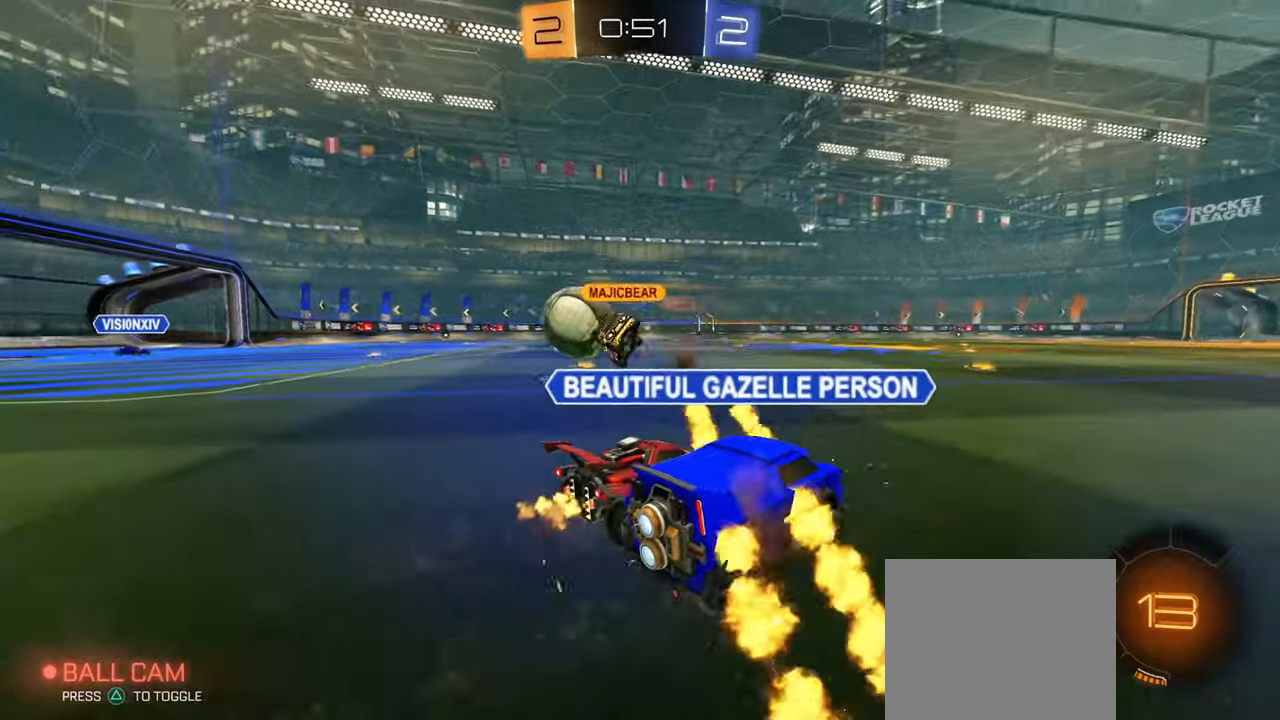
{"buttons": [], "left_stick": "center", "right_stick": "center", "events": [[500, "left_stick", "center"]]}
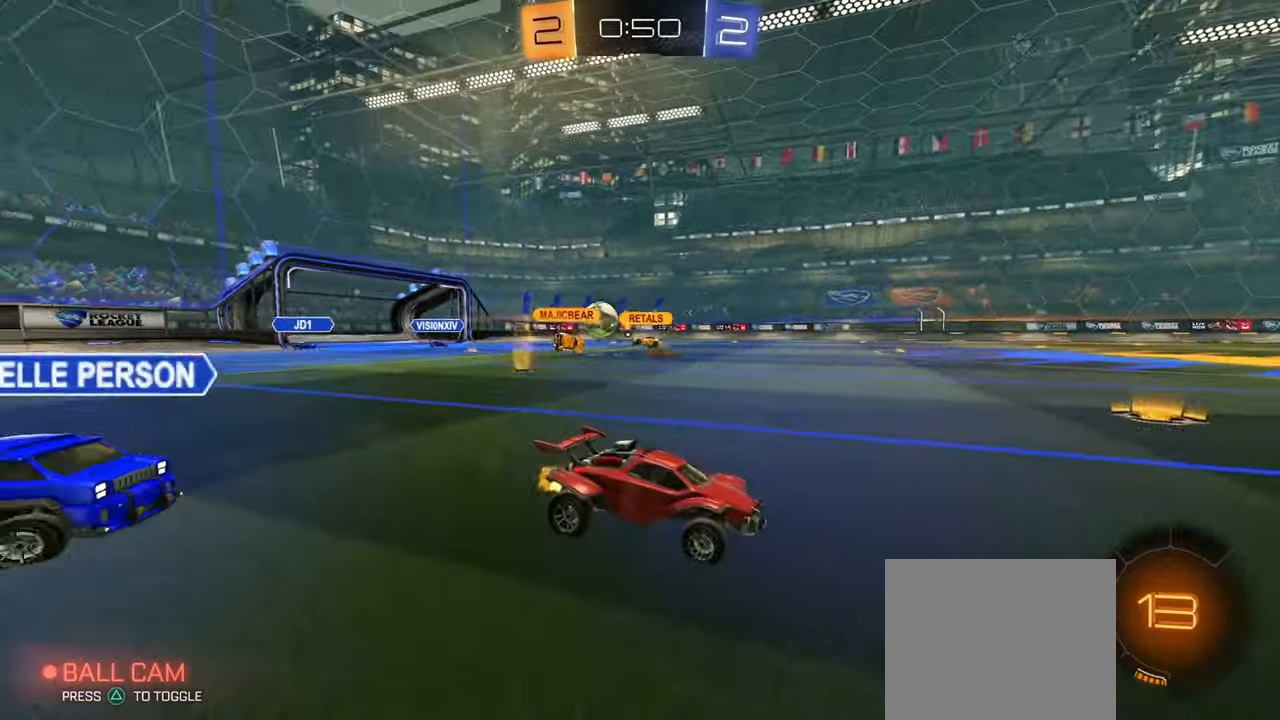
{"buttons": [], "left_stick": "up-left", "right_stick": "center", "events": [[33, "left_stick", "up-left"], [200, "R1", "down"], [284, "R1", "up"]]}
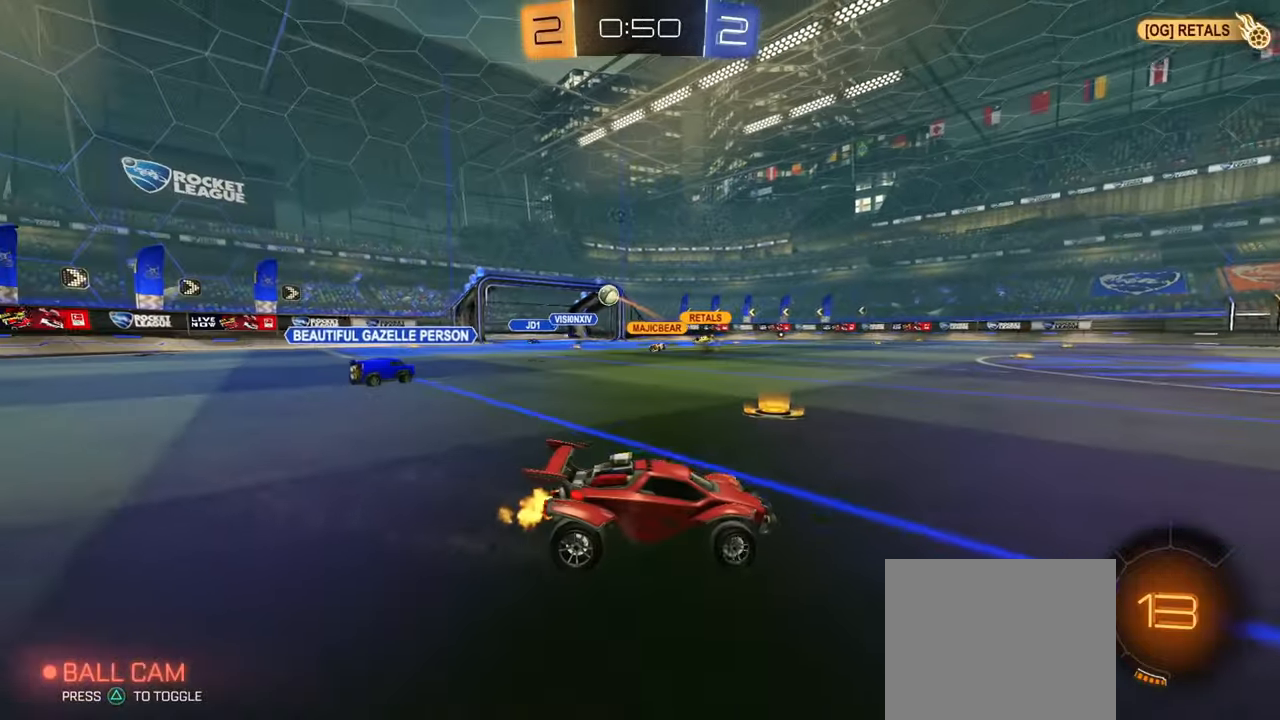
{"buttons": ["CROSS", "CIRCLE", "L1"], "left_stick": "down", "right_stick": "center", "events": [[166, "left_stick", "center"], [250, "left_stick", "right"], [266, "CIRCLE", "down"], [317, "CROSS", "down"], [333, "L1", "down"], [350, "left_stick", "up-right"], [367, "CIRCLE", "up"], [383, "CROSS", "up"], [433, "CIRCLE", "down"], [433, "CROSS", "down"], [483, "left_stick", "down"]]}
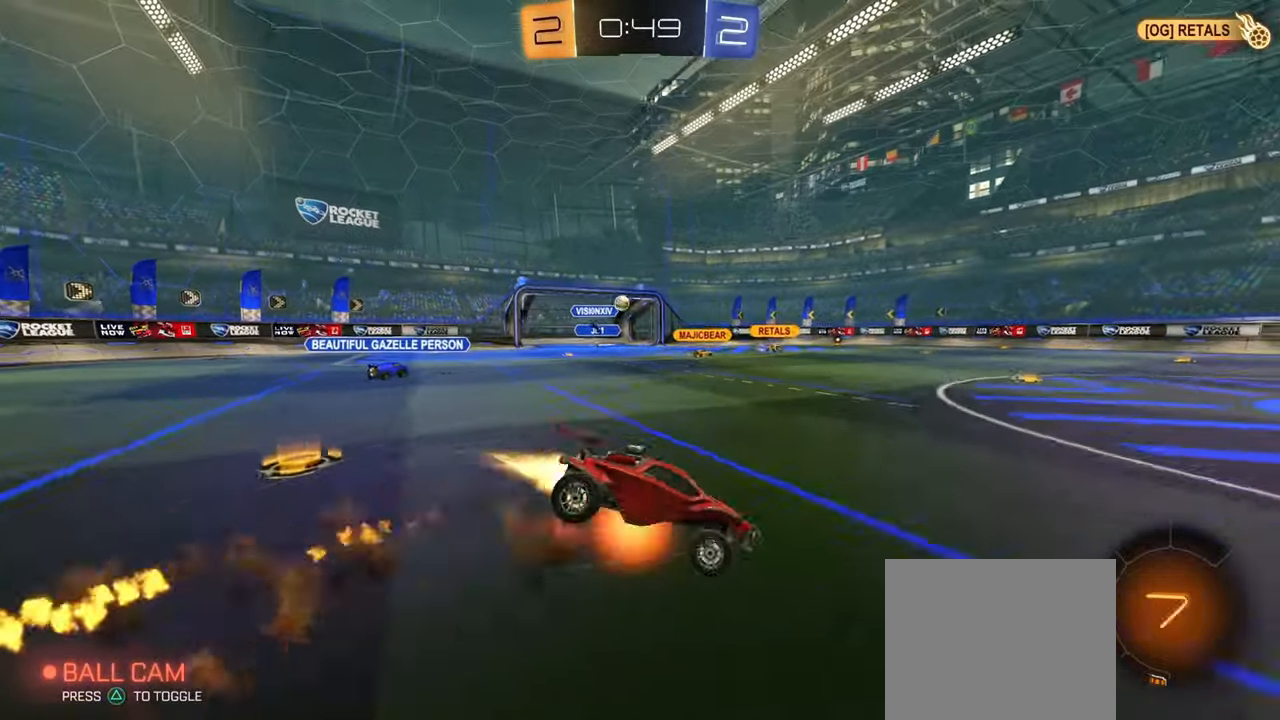
{"buttons": ["SQUARE", "TRIANGLE", "L1"], "left_stick": "down", "right_stick": "center", "events": [[100, "CIRCLE", "up"], [117, "CROSS", "up"], [267, "SQUARE", "down"], [434, "TRIANGLE", "down"]]}
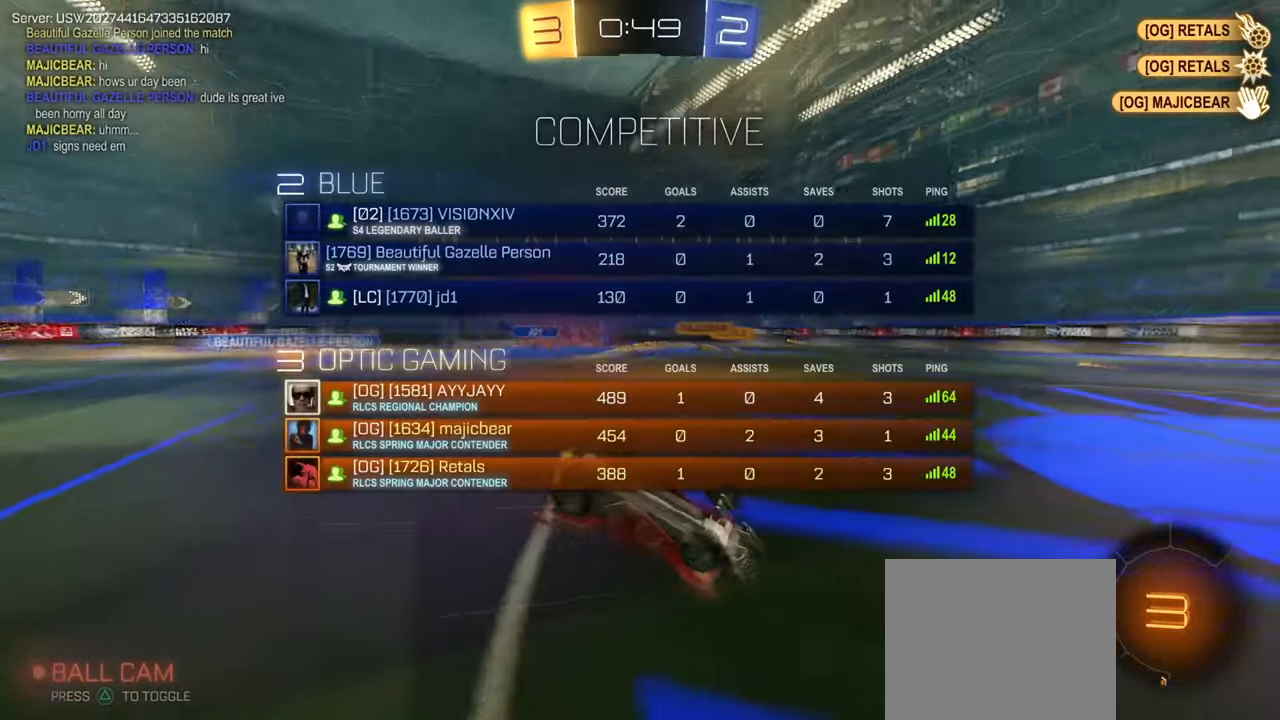
{"buttons": ["L1"], "left_stick": "down-right", "right_stick": "center", "events": [[33, "TRIANGLE", "up"], [83, "left_stick", "down-right"], [116, "TRIANGLE", "down"], [233, "SQUARE", "up"], [233, "TRIANGLE", "up"]]}
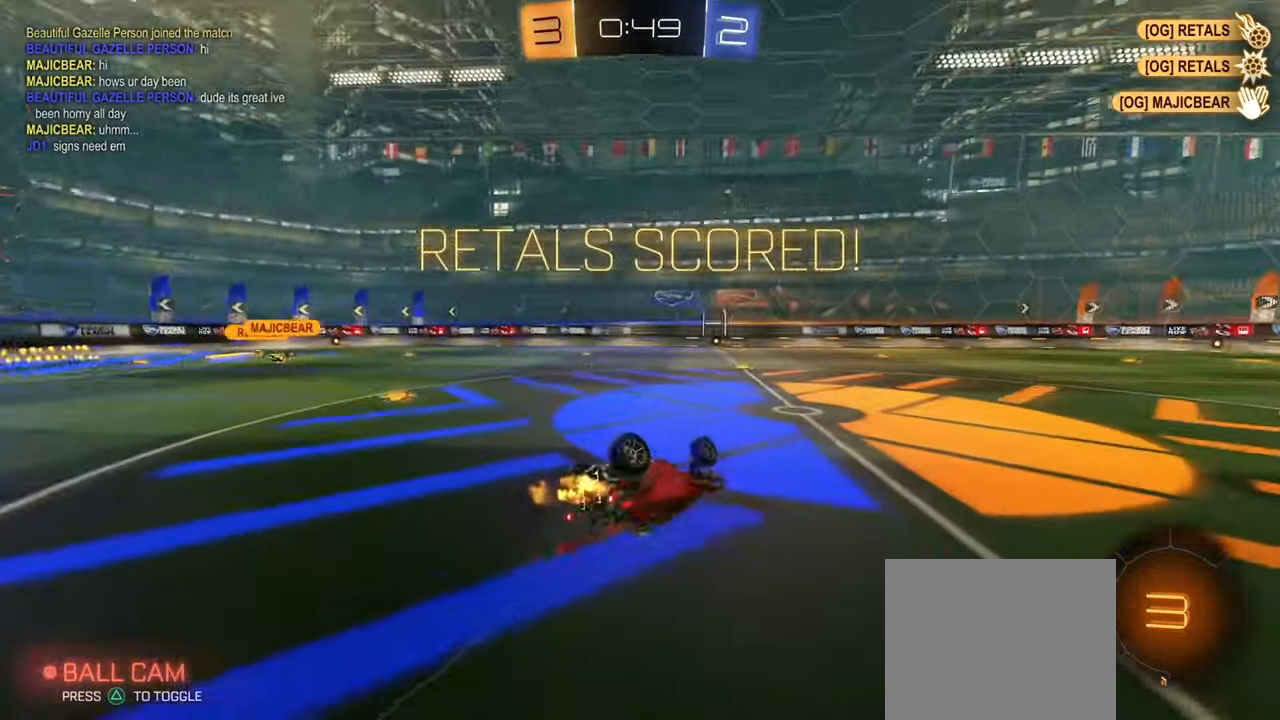
{"buttons": ["R1"], "left_stick": "center", "right_stick": "center"}
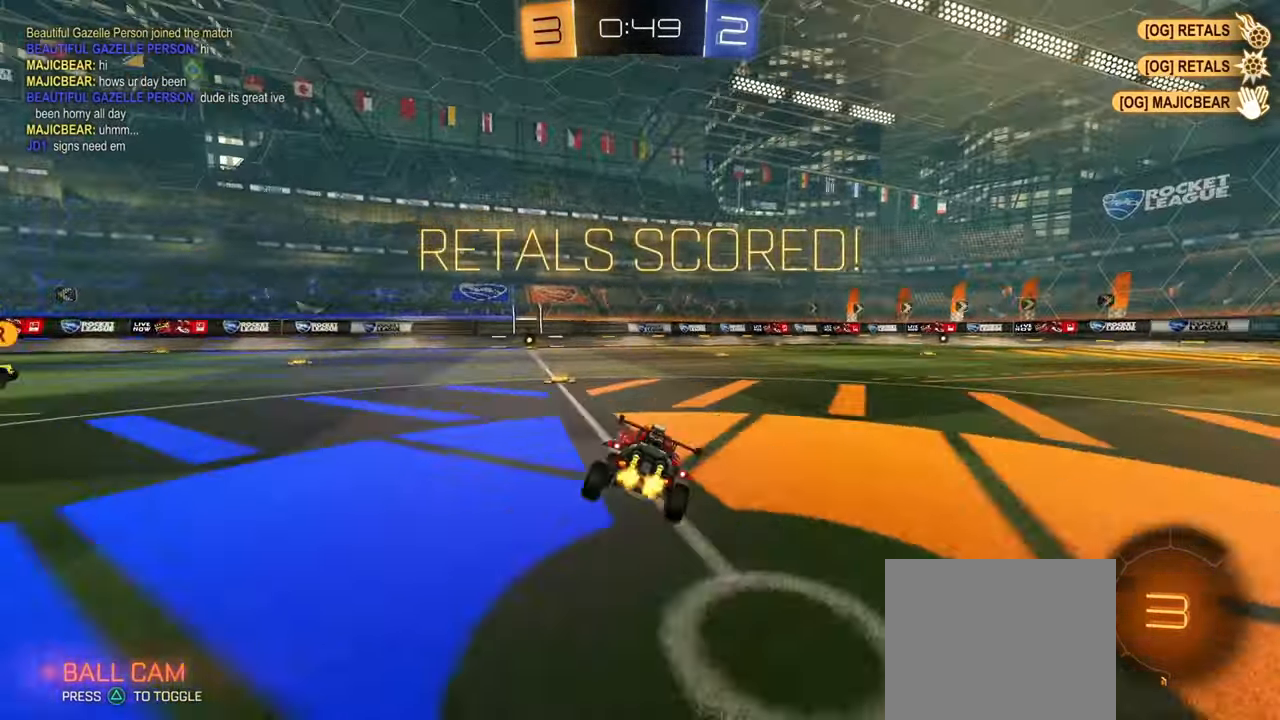
{"buttons": [], "left_stick": "down-right", "right_stick": "center", "events": [[33, "CROSS", "down"], [83, "CROSS", "up"], [116, "left_stick", "down"], [233, "left_stick", "center"], [333, "left_stick", "up-right"], [400, "R1", "up"], [417, "CROSS", "down"], [483, "left_stick", "down-right"], [500, "CROSS", "up"]]}
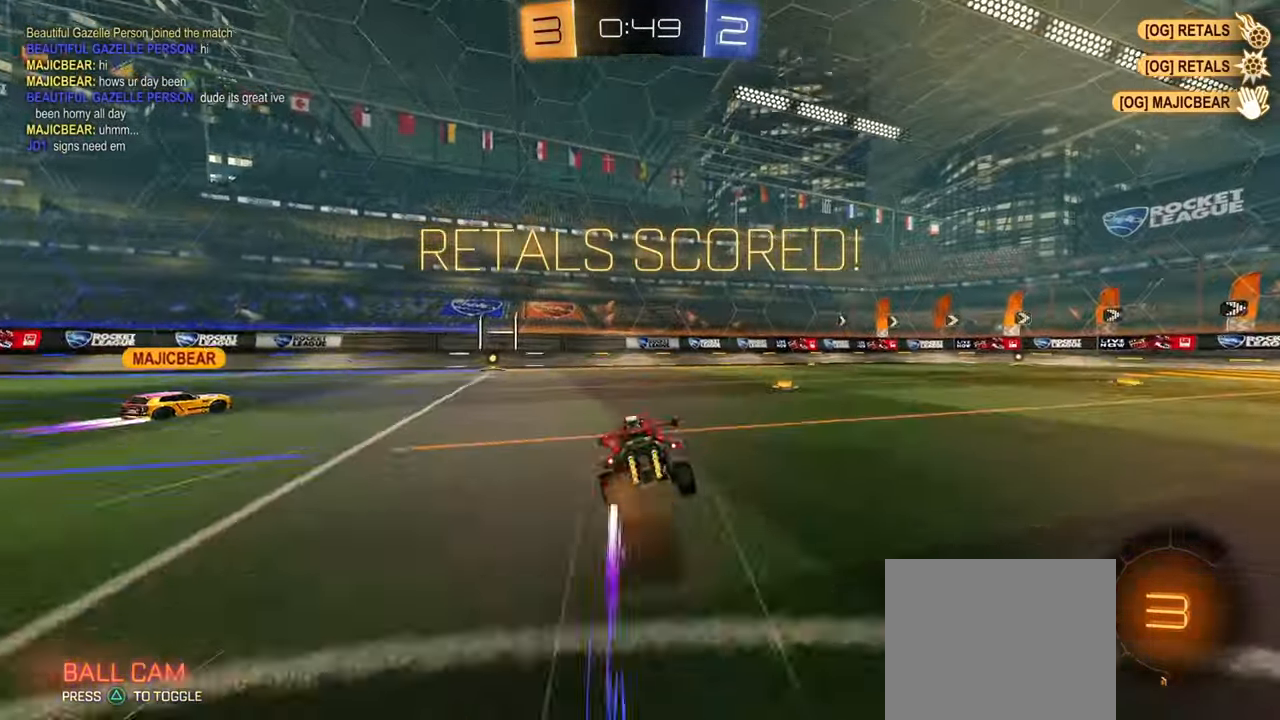
{"buttons": ["CROSS", "R1"], "left_stick": "up-right", "right_stick": "center", "events": [[367, "CROSS", "down"], [417, "left_stick", "up-right"], [434, "CROSS", "up"], [450, "R1", "down"], [484, "CROSS", "down"]]}
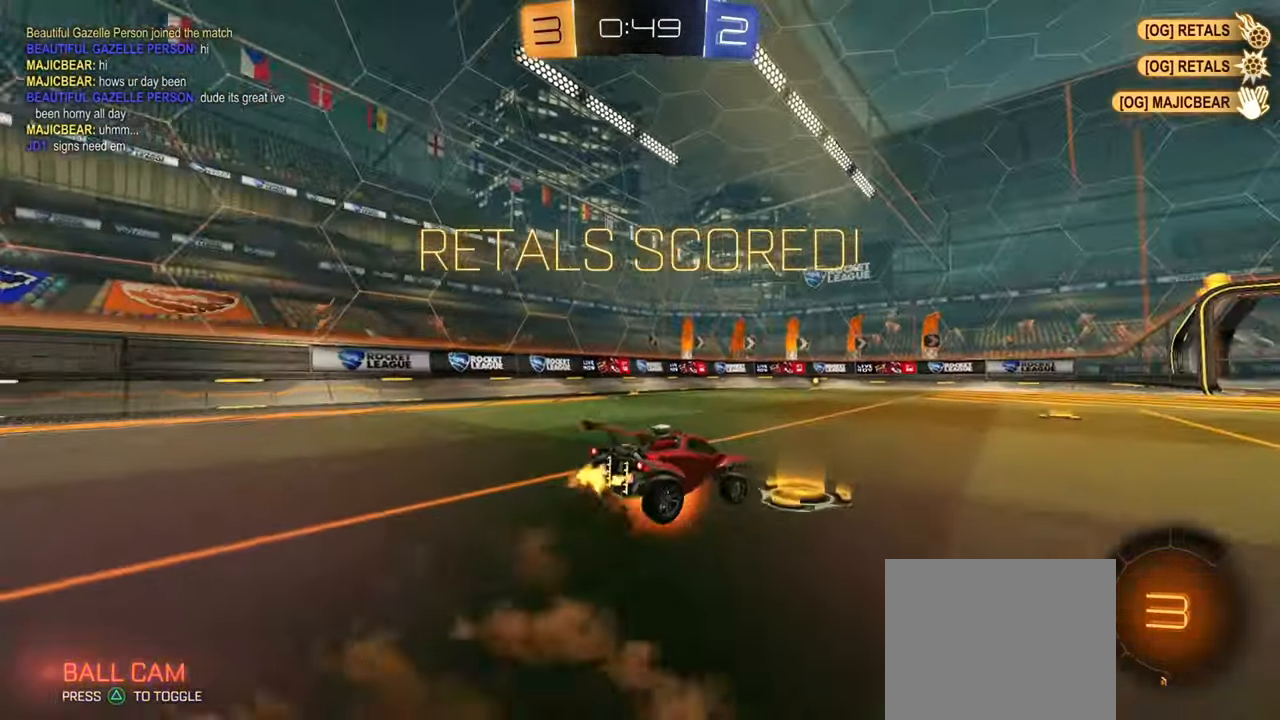
{"buttons": ["CIRCLE", "R1"], "left_stick": "down-right", "right_stick": "center", "events": [[33, "left_stick", "down-right"], [150, "CROSS", "up"], [166, "left_stick", "right"], [266, "CIRCLE", "down"], [350, "left_stick", "down-right"]]}
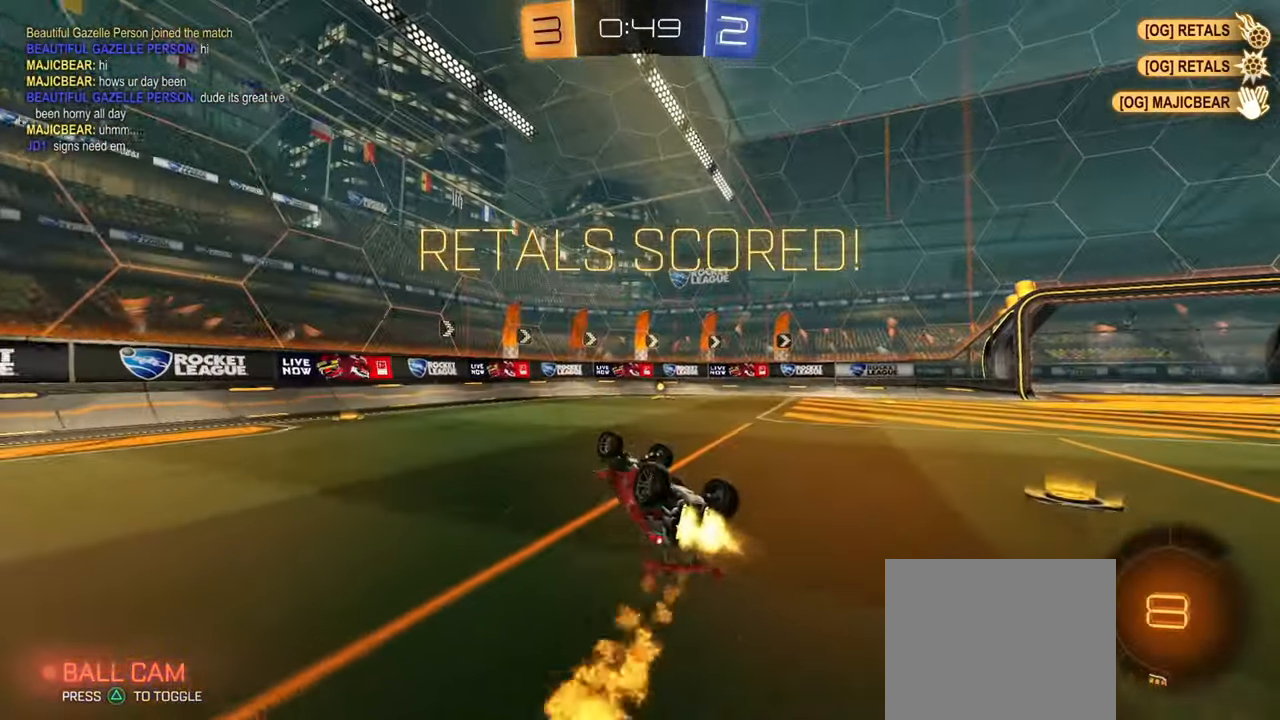
{"buttons": [], "left_stick": "center", "right_stick": "center", "events": [[267, "CIRCLE", "up"], [334, "R1", "up"], [334, "left_stick", "up-right"], [417, "left_stick", "center"]]}
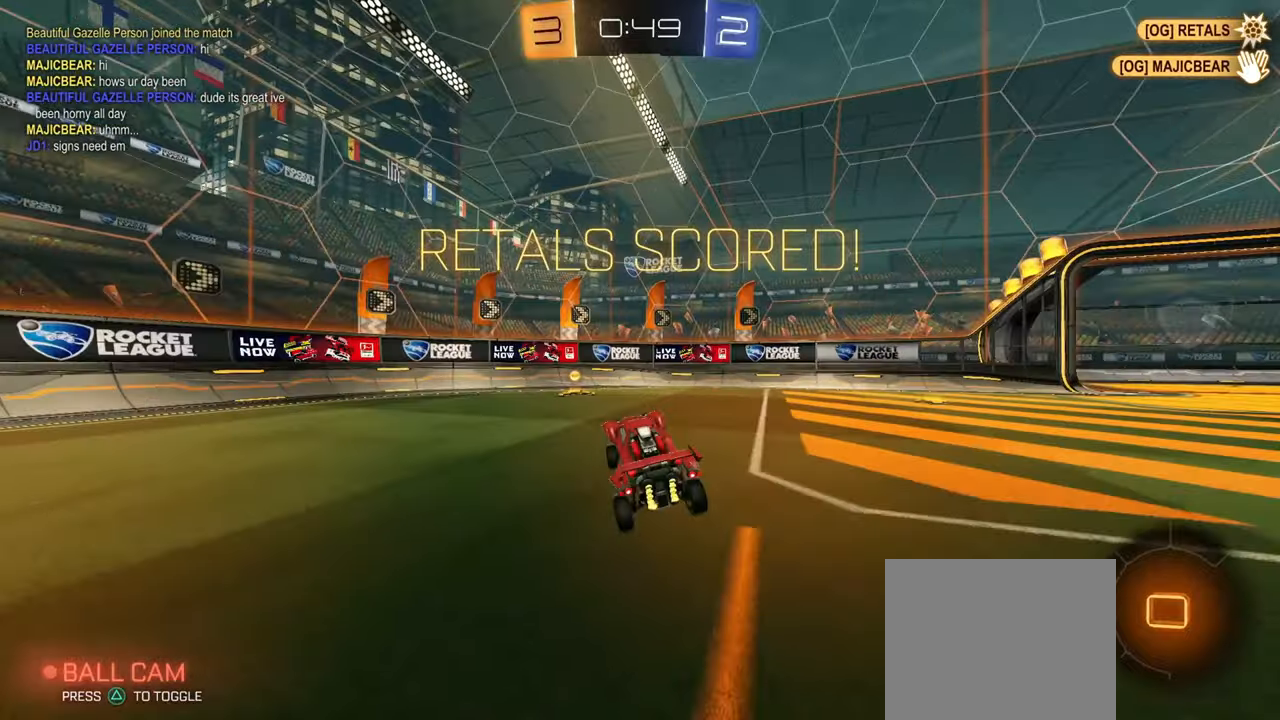
{"buttons": [], "left_stick": "down-right", "right_stick": "center", "events": [[66, "left_stick", "up-left"], [183, "CROSS", "down"], [233, "CROSS", "up"], [283, "CROSS", "down"], [317, "left_stick", "down-right"], [433, "CROSS", "up"]]}
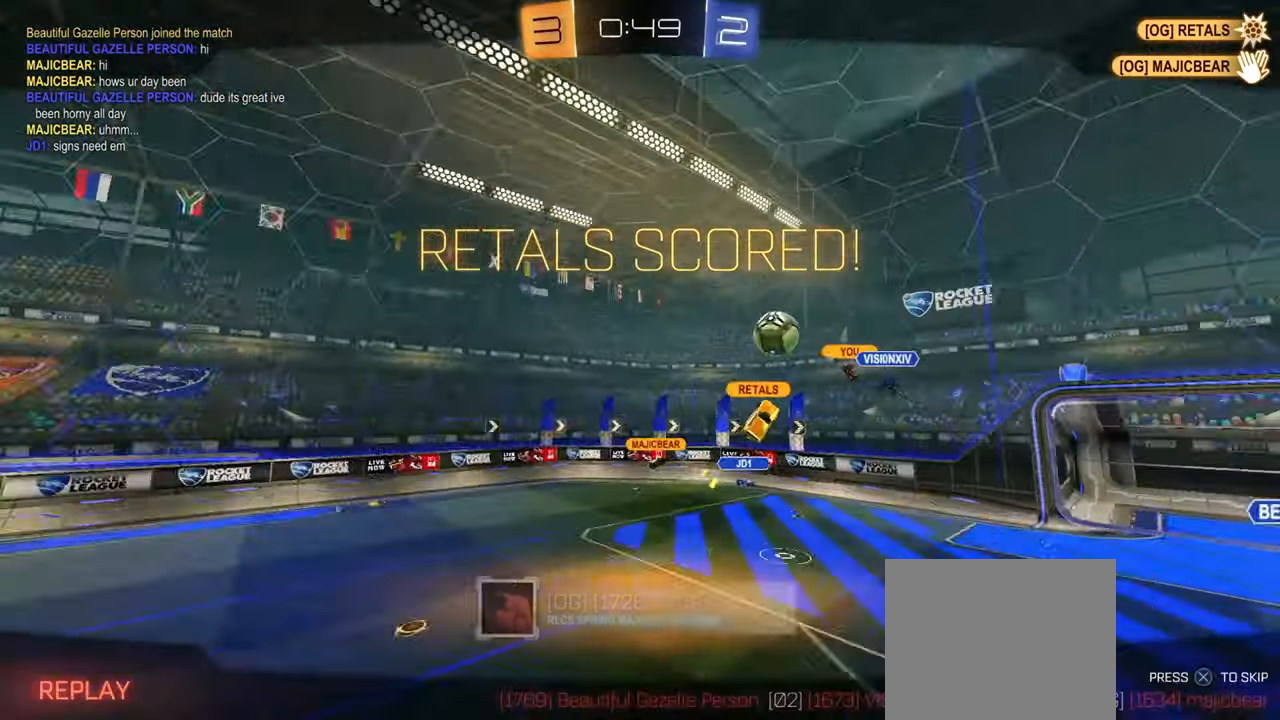
{"buttons": [], "left_stick": "center", "right_stick": "center", "events": [[33, "left_stick", "center"], [67, "CROSS", "down"], [133, "CROSS", "up"], [234, "CROSS", "down"], [300, "CROSS", "up"], [400, "CROSS", "down"], [484, "CROSS", "up"]]}
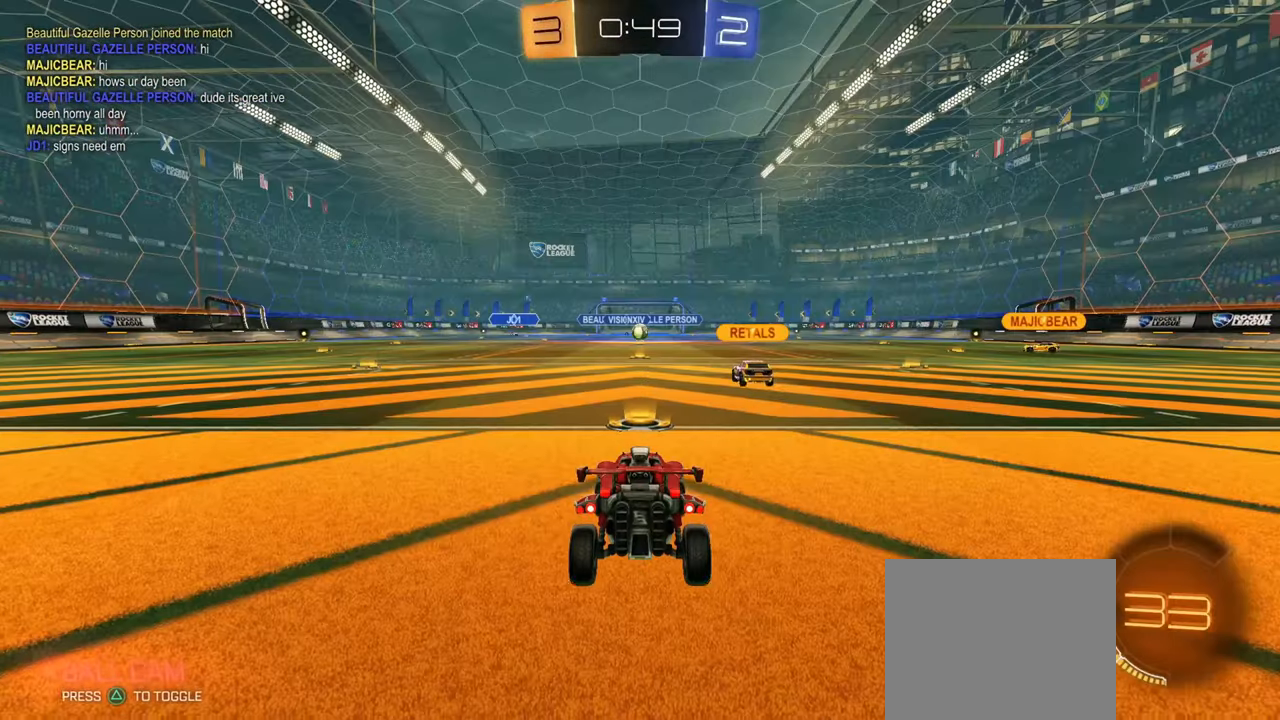
{"buttons": ["SQUARE"], "left_stick": "center", "right_stick": "center", "events": [[133, "CROSS", "down"], [200, "CROSS", "up"], [433, "SQUARE", "down"]]}
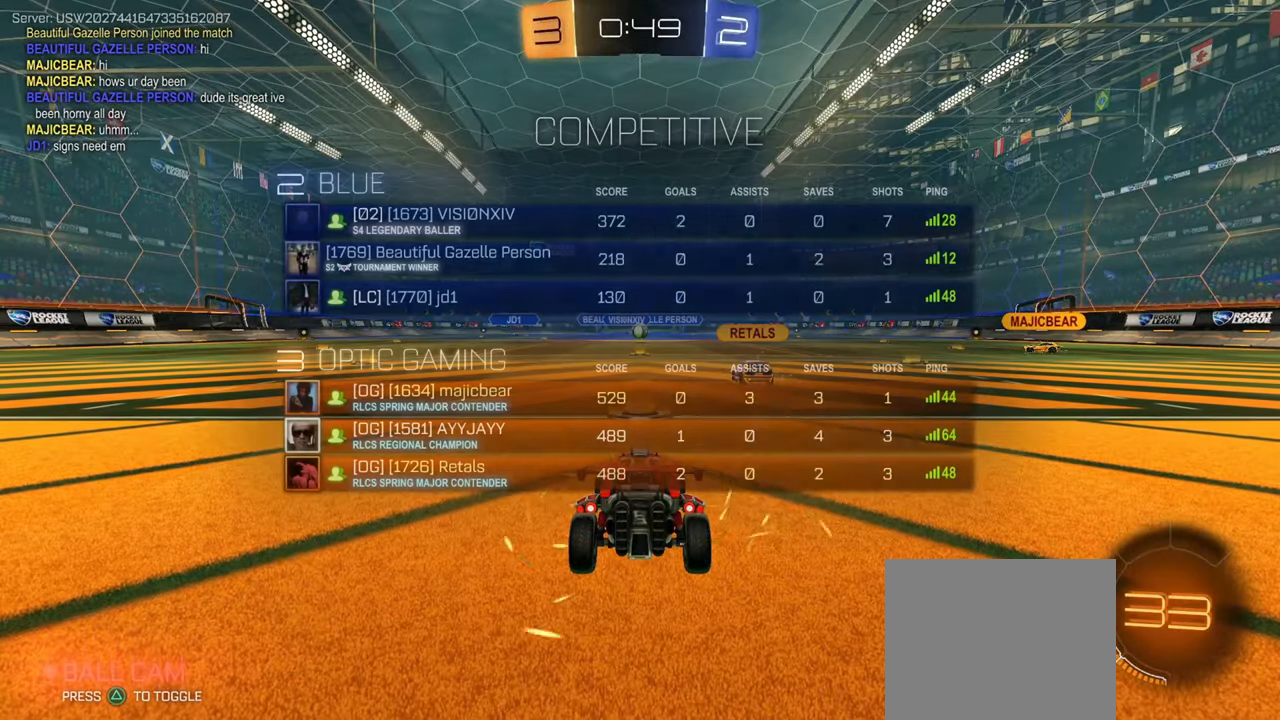
{"buttons": [], "left_stick": "center", "right_stick": "center", "events": [[50, "SQUARE", "up"]]}
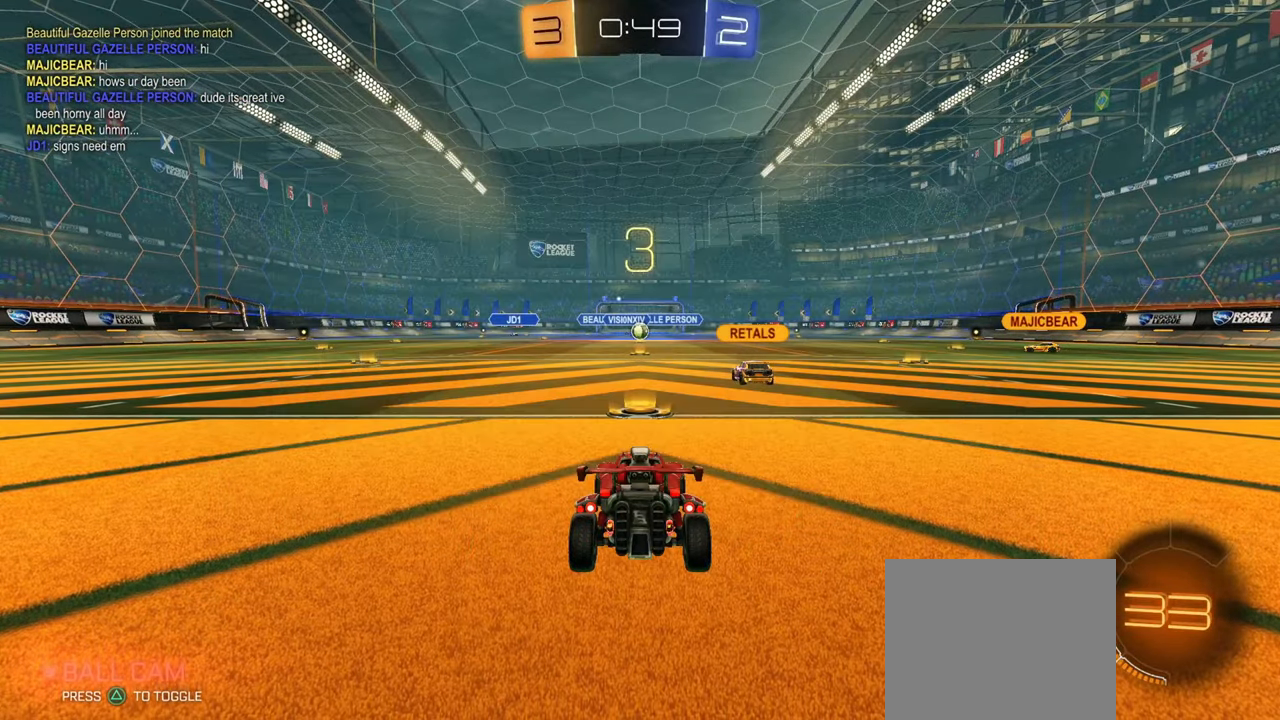
{"buttons": [], "left_stick": "center", "right_stick": "center", "events": [[383, "TRIANGLE", "down"], [467, "TRIANGLE", "up"]]}
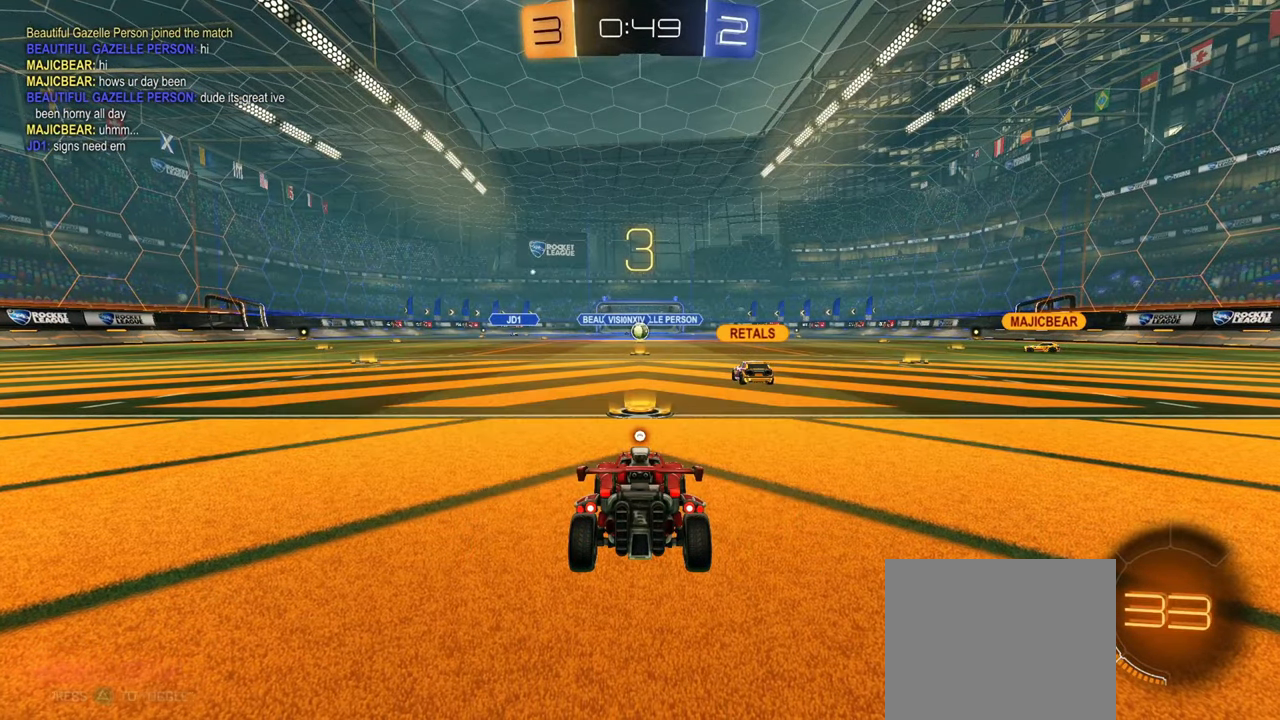
{"buttons": [], "left_stick": "center", "right_stick": "center", "events": [[300, "TRIANGLE", "down"], [384, "TRIANGLE", "up"]]}
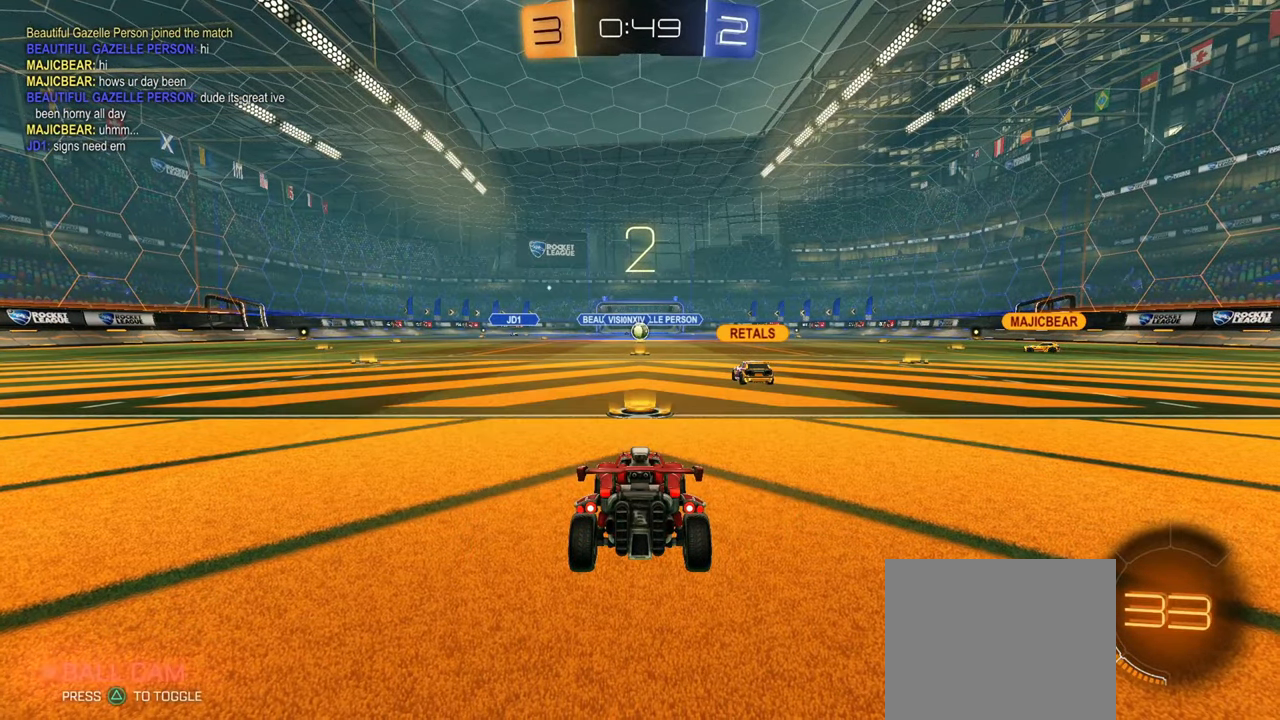
{"buttons": [], "left_stick": "center", "right_stick": "center", "events": []}
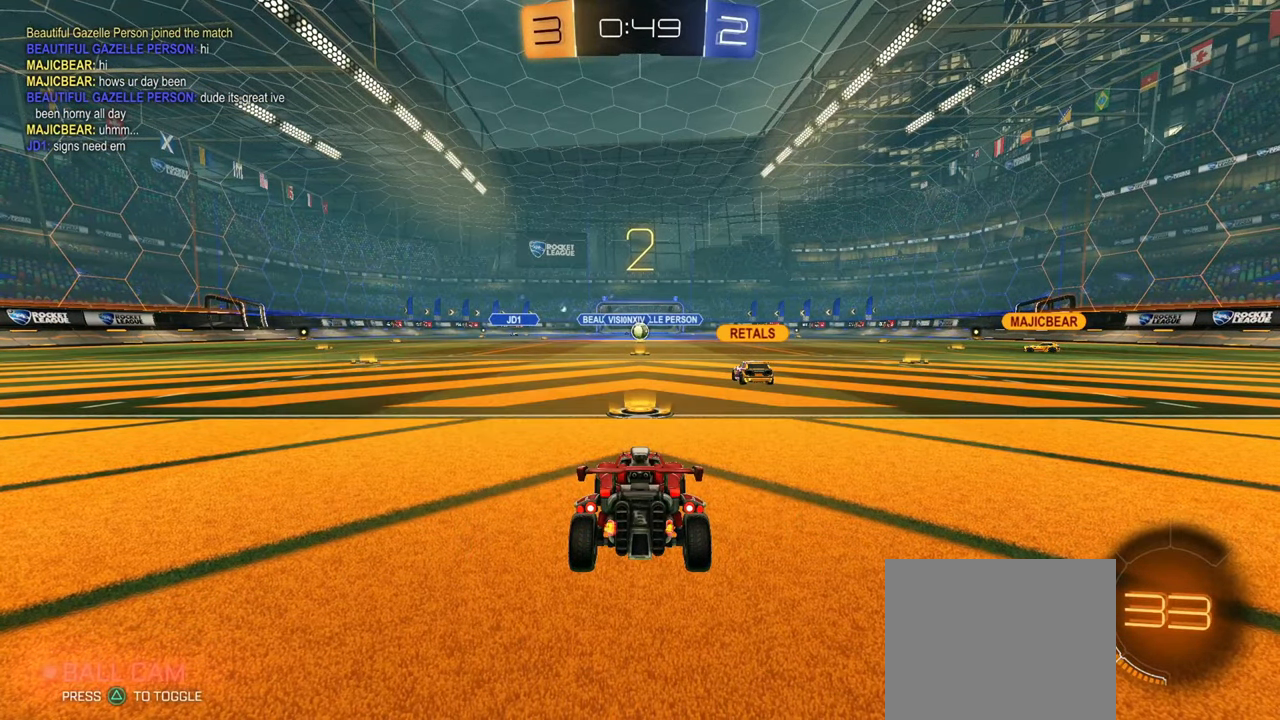
{"buttons": [], "left_stick": "center", "right_stick": "center", "events": []}
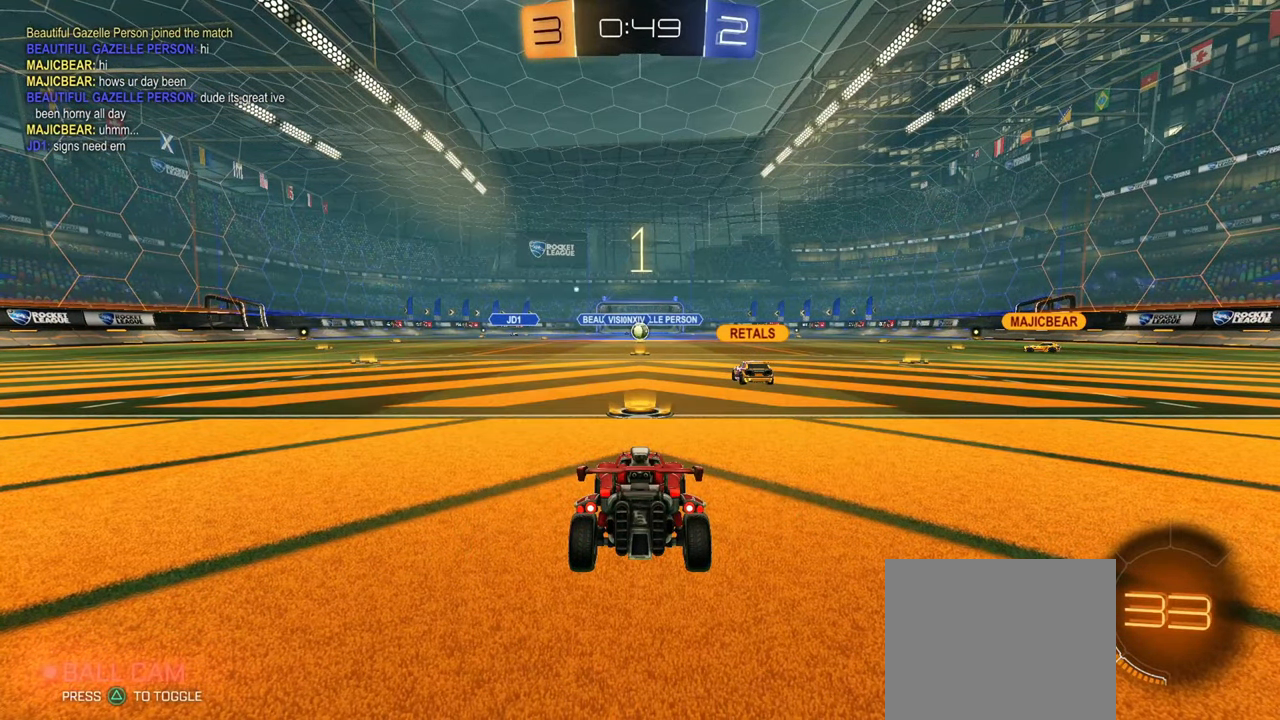
{"buttons": ["CIRCLE"], "left_stick": "center", "right_stick": "center", "events": [[450, "CIRCLE", "down"]]}